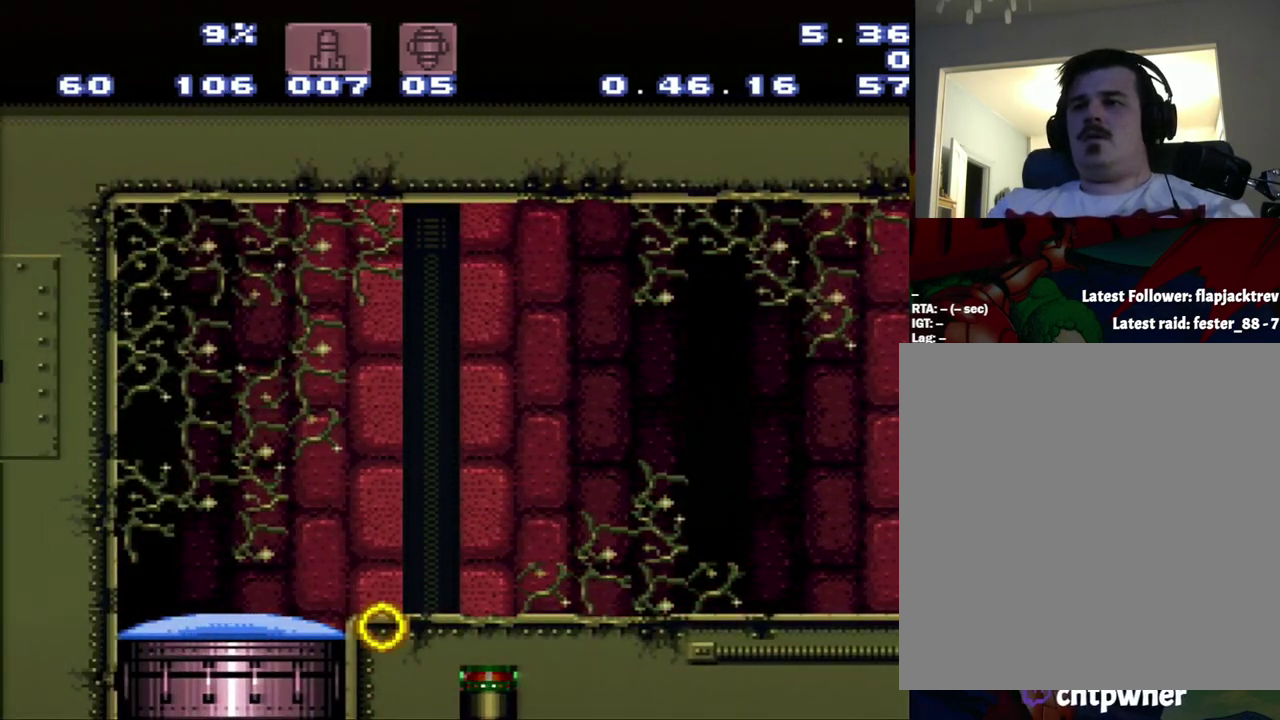
Gameplay with a controller (Nintendo layout); each line is a JSON object with the inputs held at the frame after it. "events" lists button and stick changes between this image and that frame as [ms after this image, input, new state], when the widget could be followed in between. Not read: L3 R3.
{"buttons": ["DPAD_RIGHT"], "events": [[450, "DPAD_RIGHT", "down"]]}
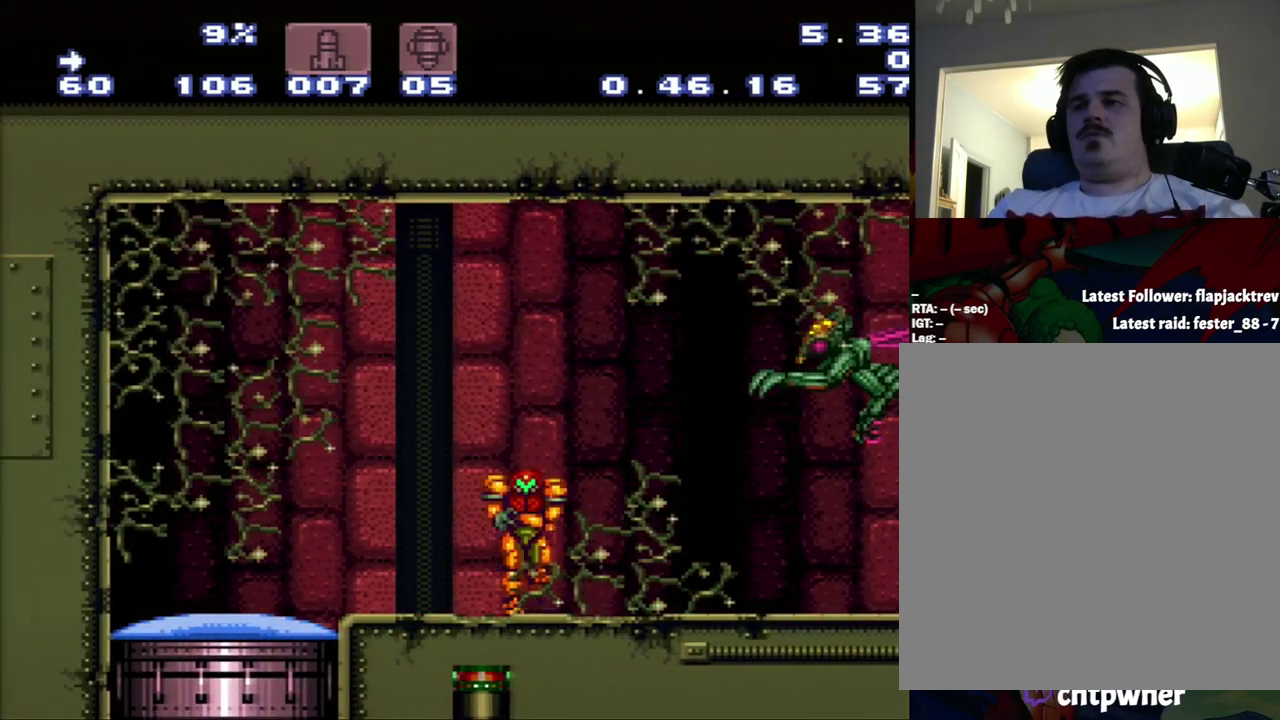
{"buttons": [], "events": [[167, "DPAD_RIGHT", "up"]]}
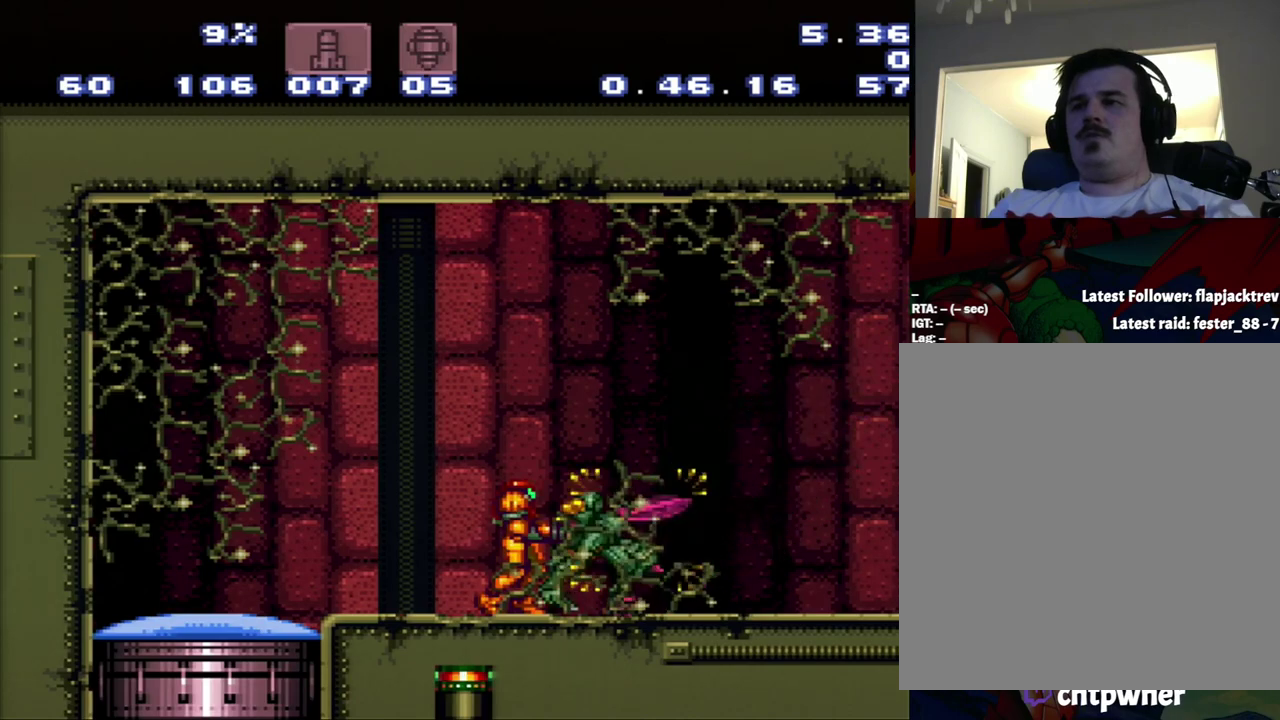
{"buttons": [], "events": [[17, "Y", "down"], [233, "SELECT", "down"], [483, "SELECT", "up"], [483, "Y", "up"]]}
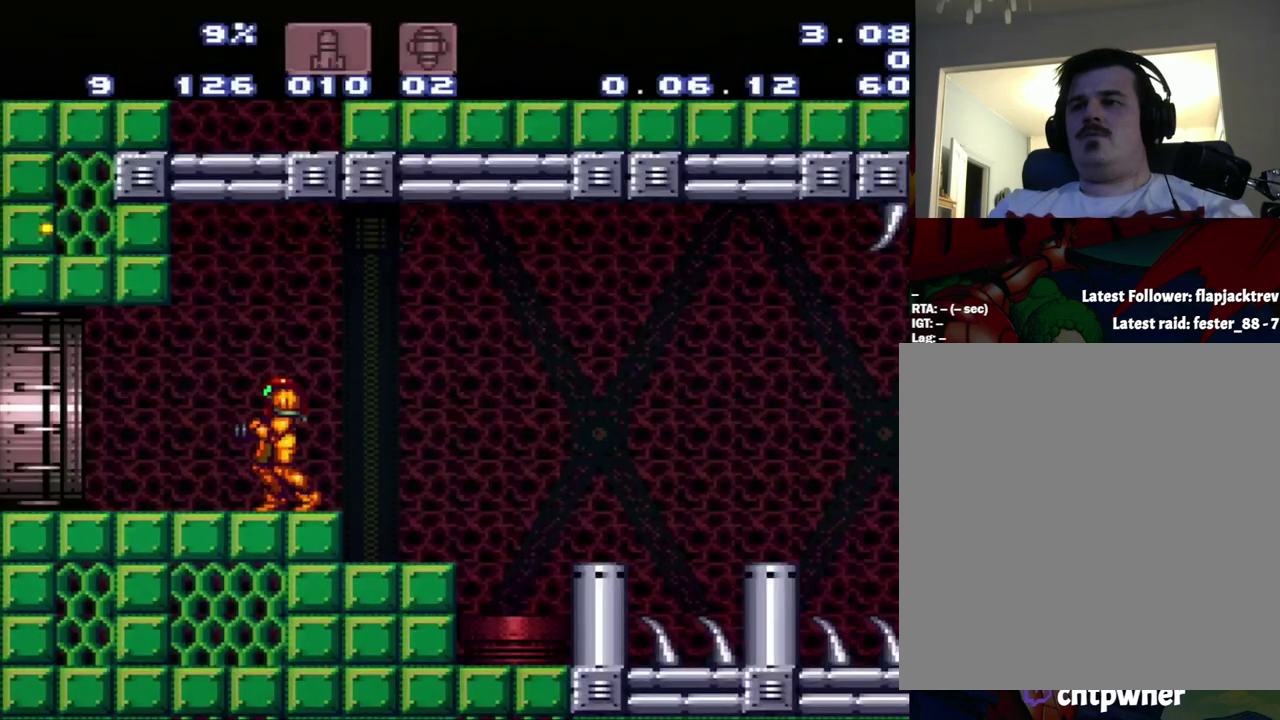
{"buttons": [], "events": []}
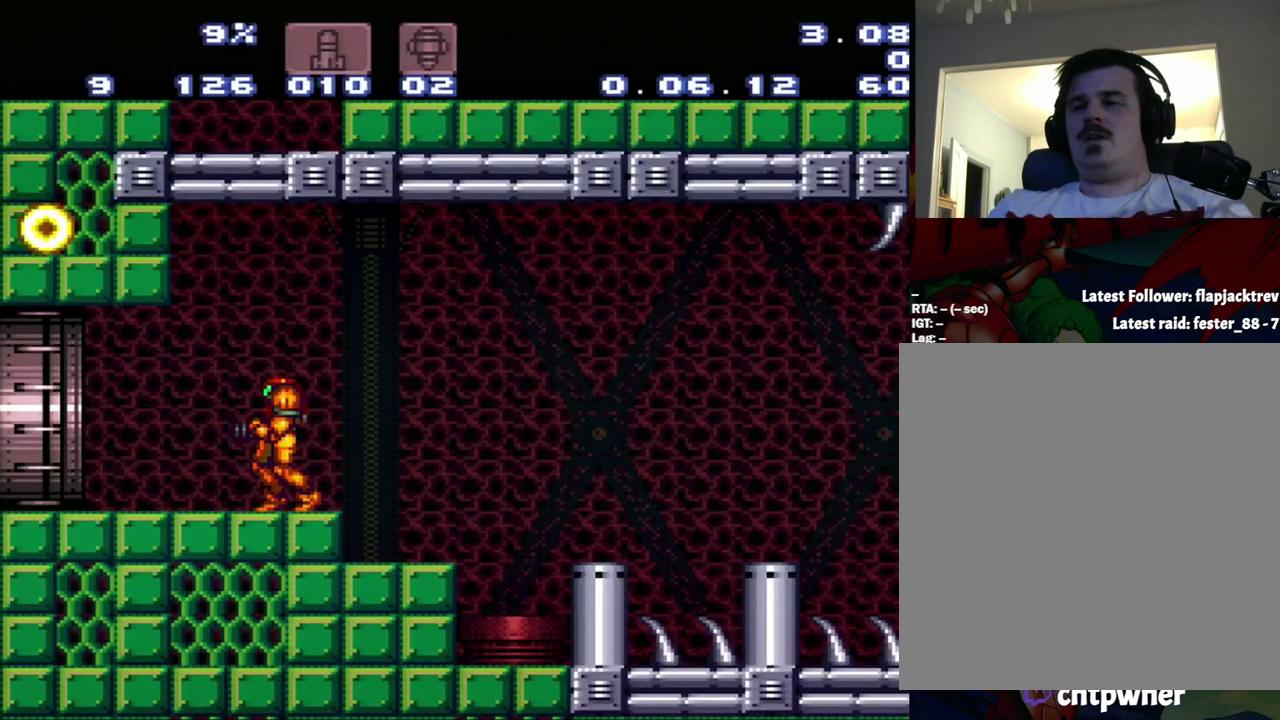
{"buttons": ["A", "DPAD_LEFT"], "events": [[300, "A", "down"], [300, "DPAD_LEFT", "down"]]}
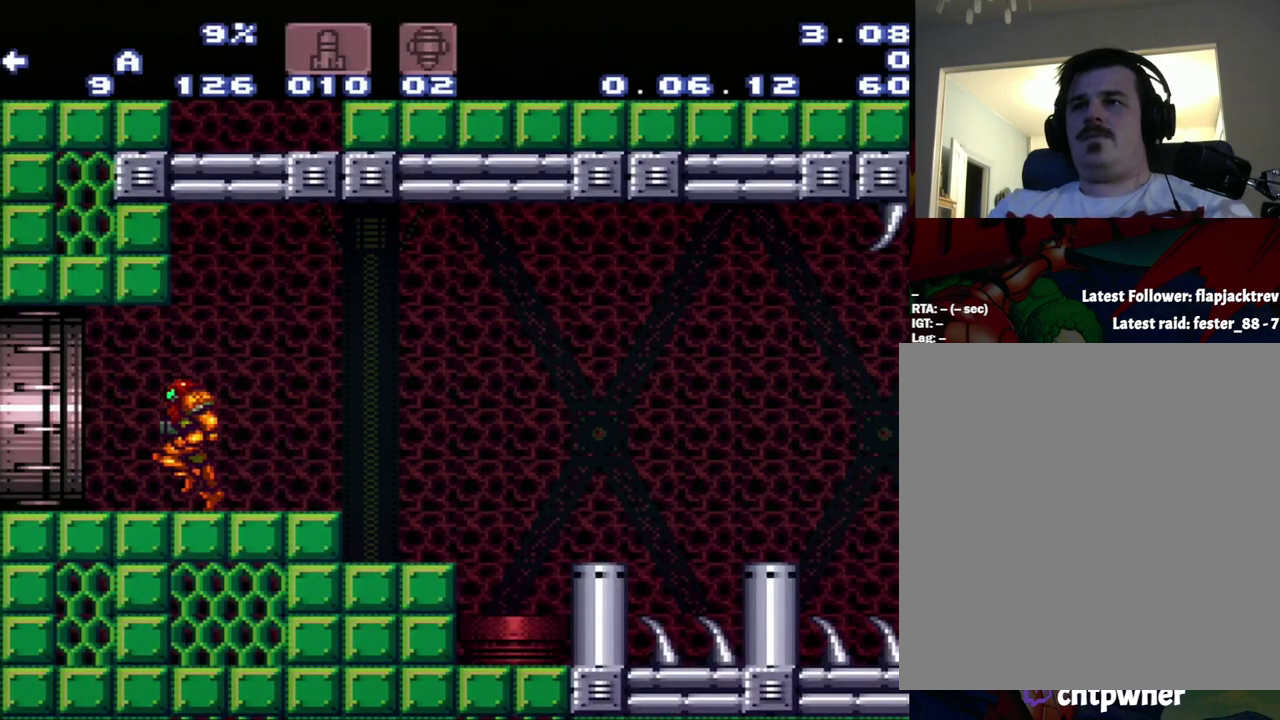
{"buttons": [], "events": [[333, "DPAD_LEFT", "up"], [400, "A", "up"]]}
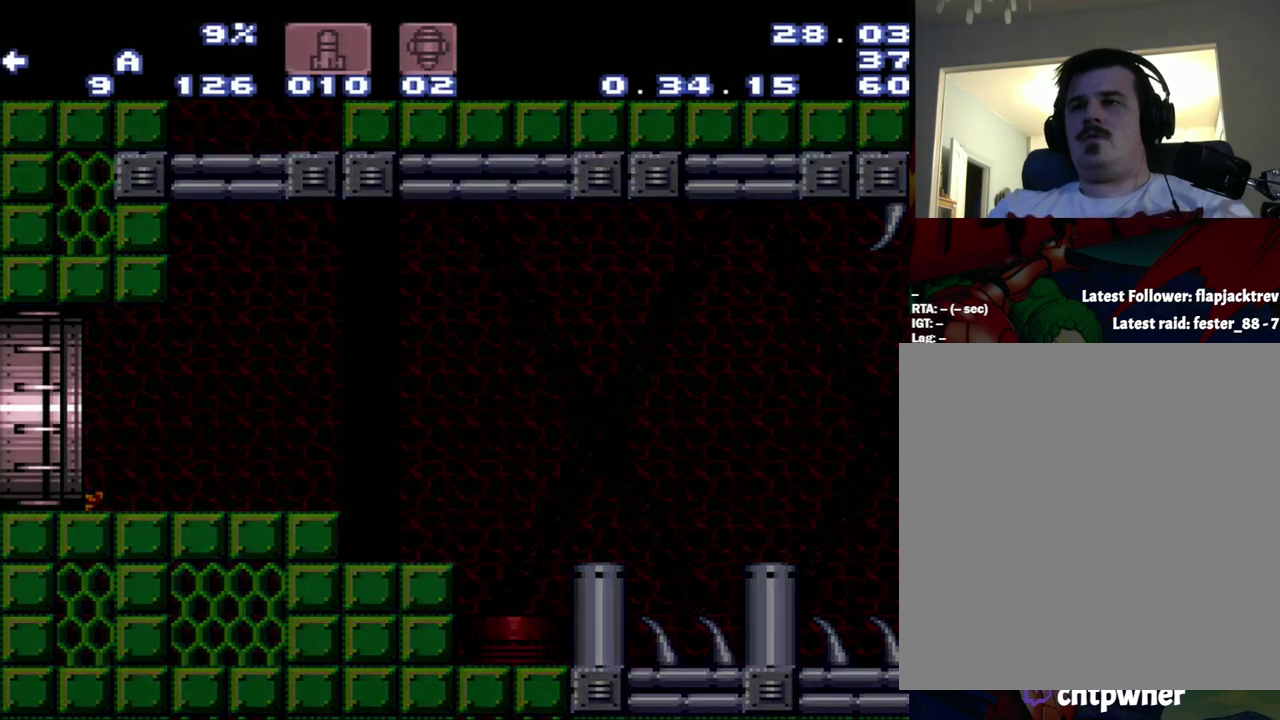
{"buttons": [], "events": []}
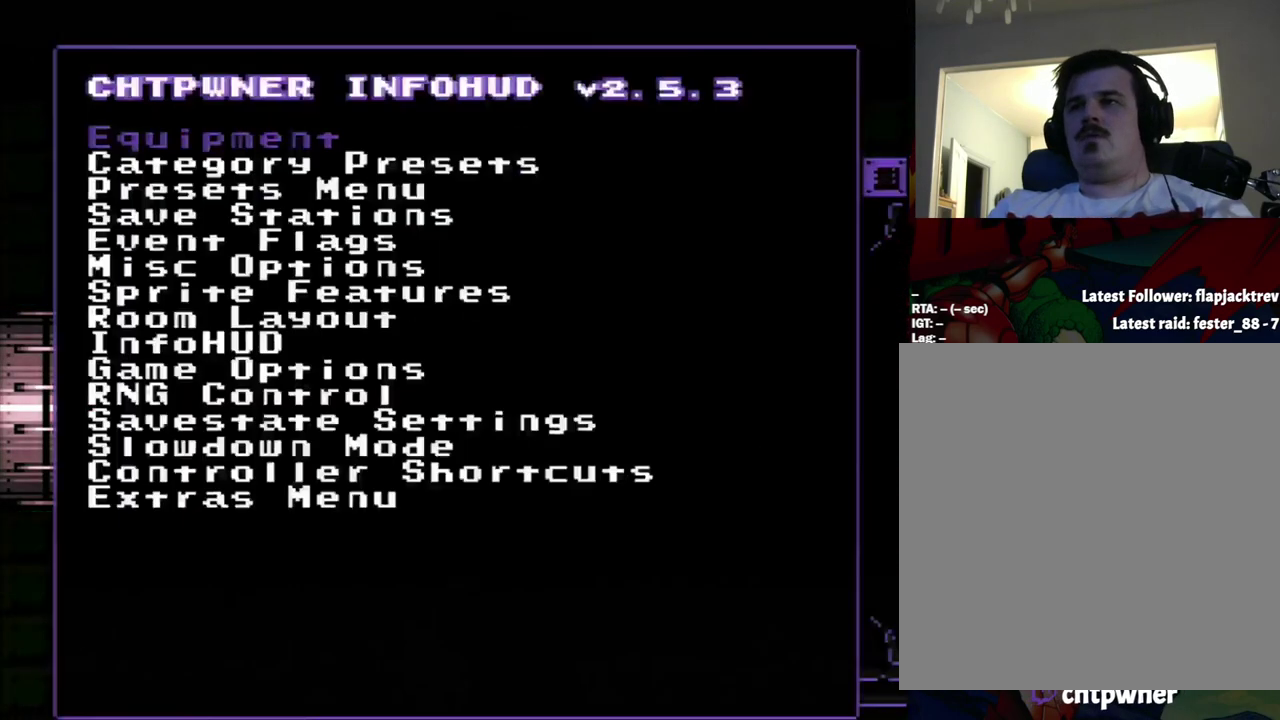
{"buttons": [], "events": [[233, "DPAD_DOWN", "down"], [417, "DPAD_DOWN", "up"]]}
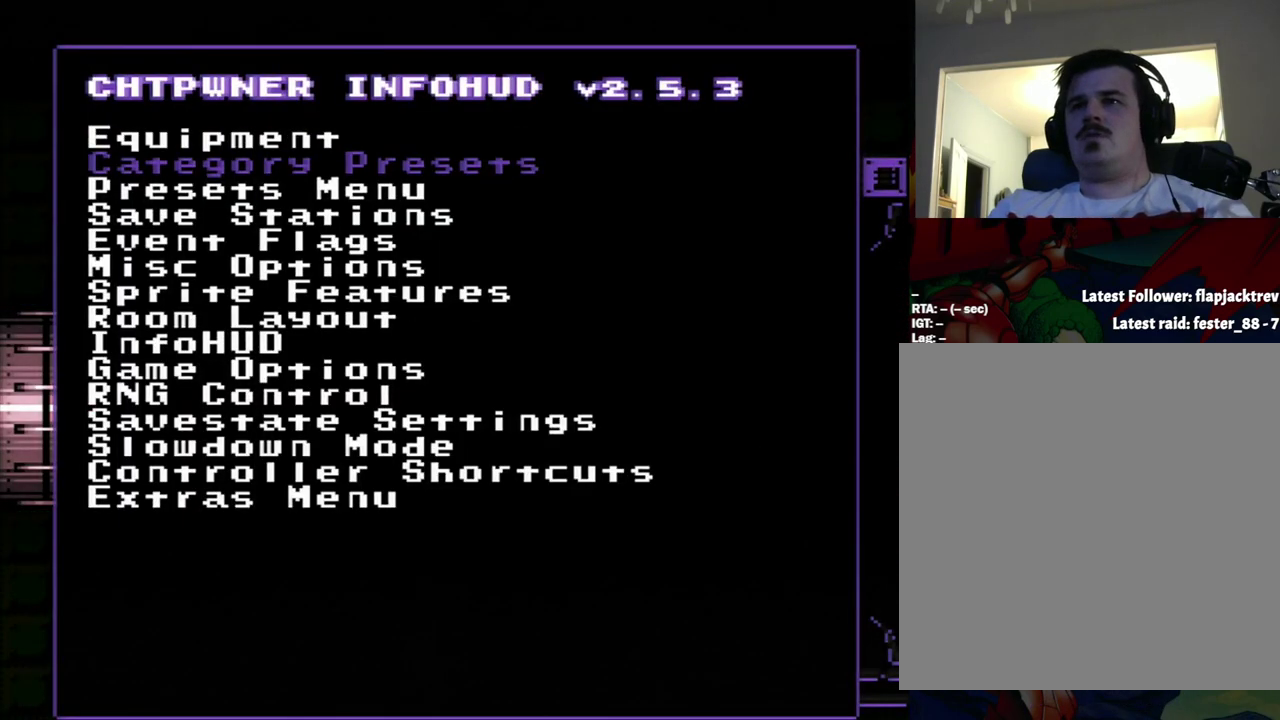
{"buttons": [], "events": []}
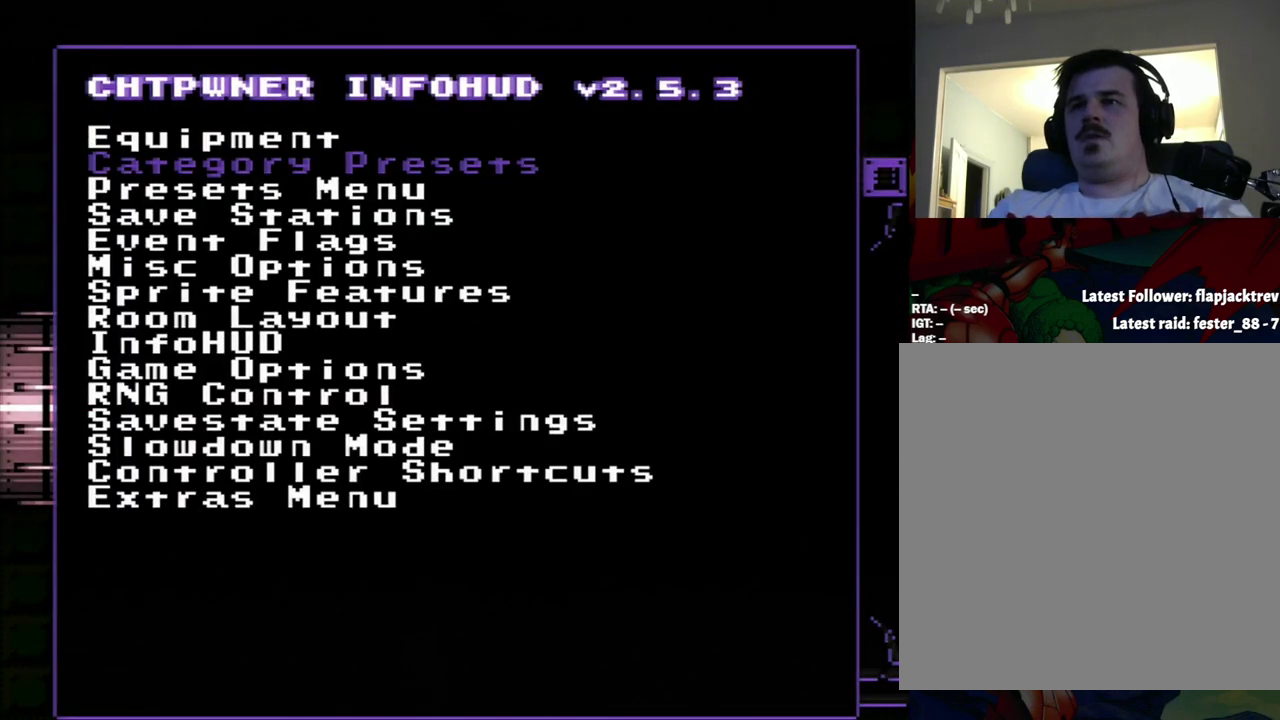
{"buttons": [], "events": []}
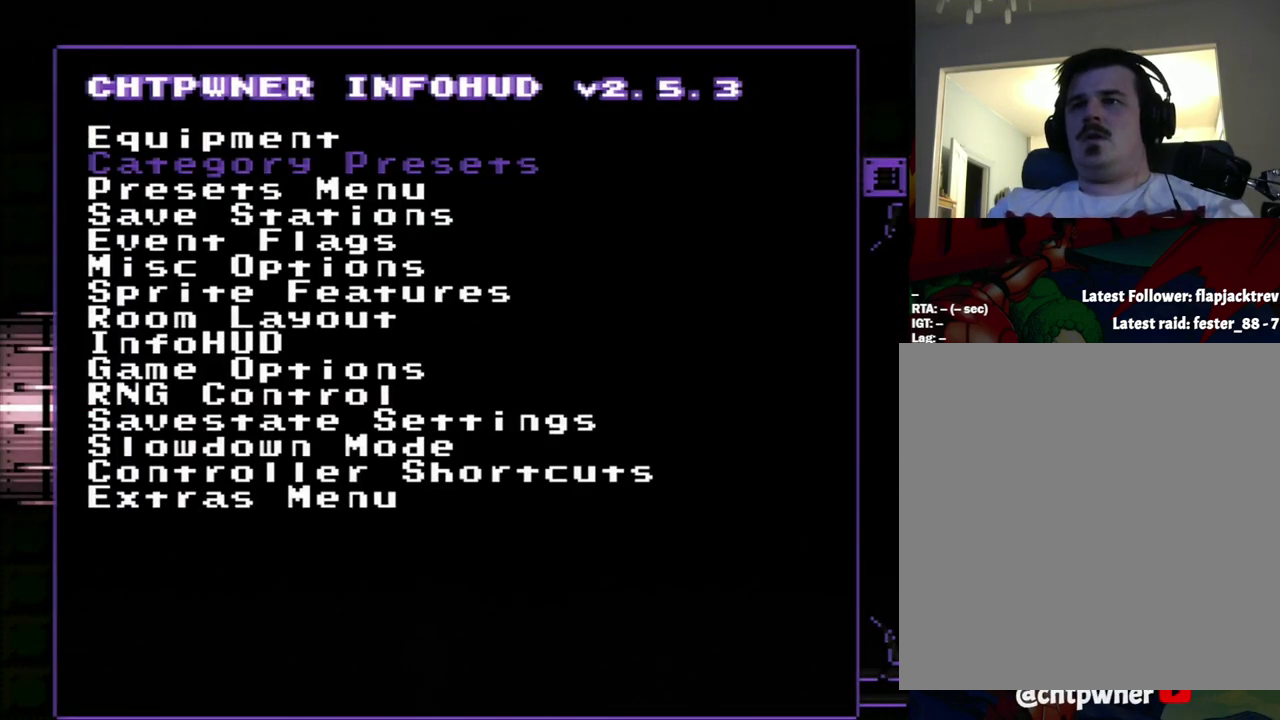
{"buttons": [], "events": []}
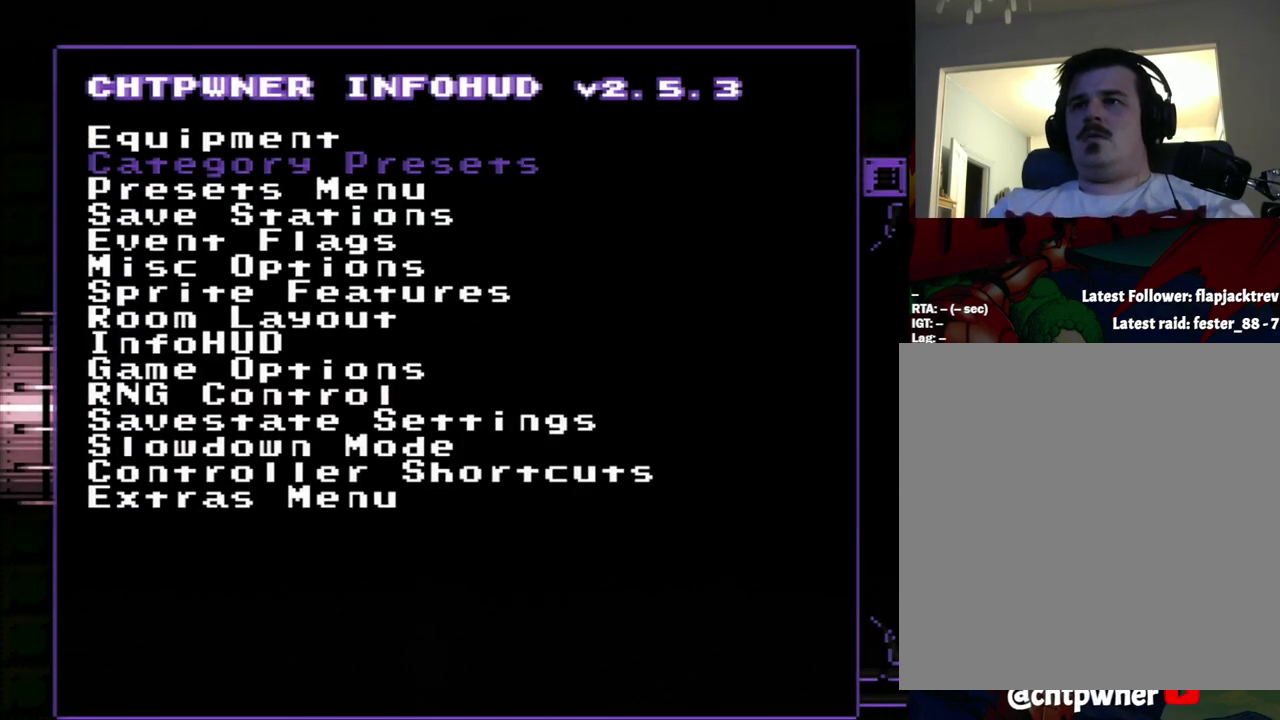
{"buttons": ["DPAD_DOWN"], "events": [[433, "DPAD_DOWN", "down"]]}
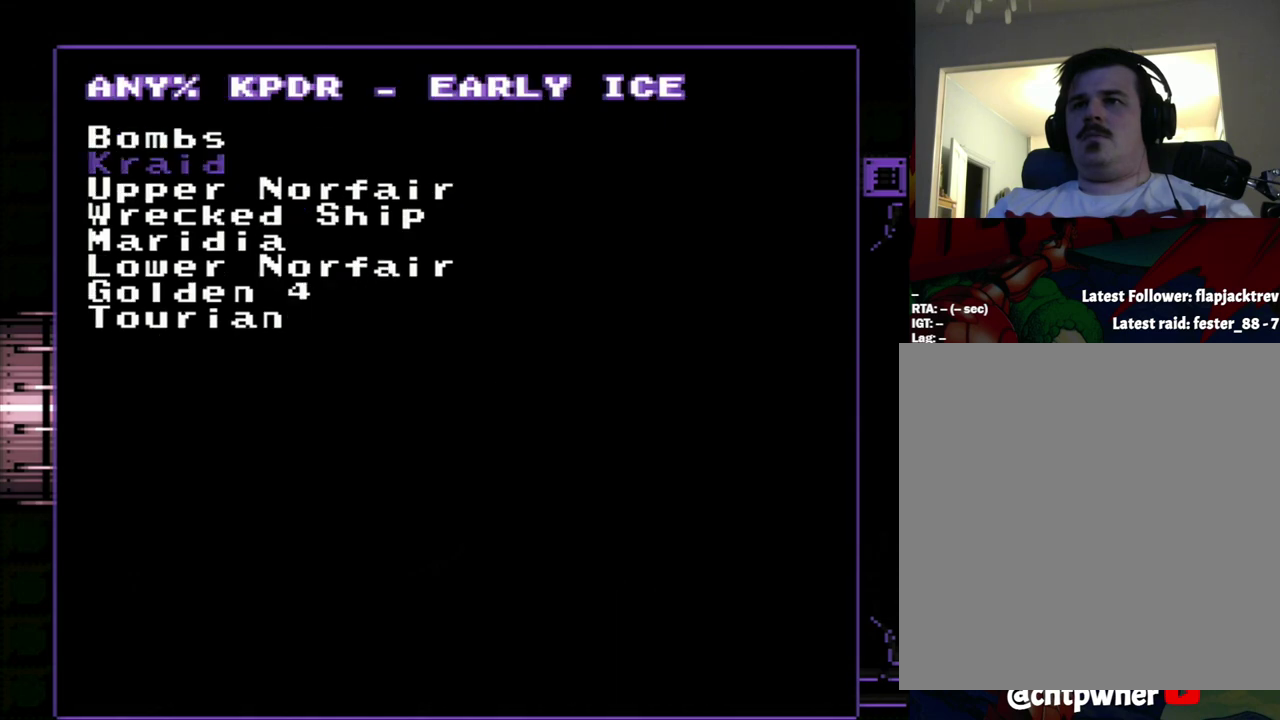
{"buttons": [], "events": [[83, "DPAD_DOWN", "up"]]}
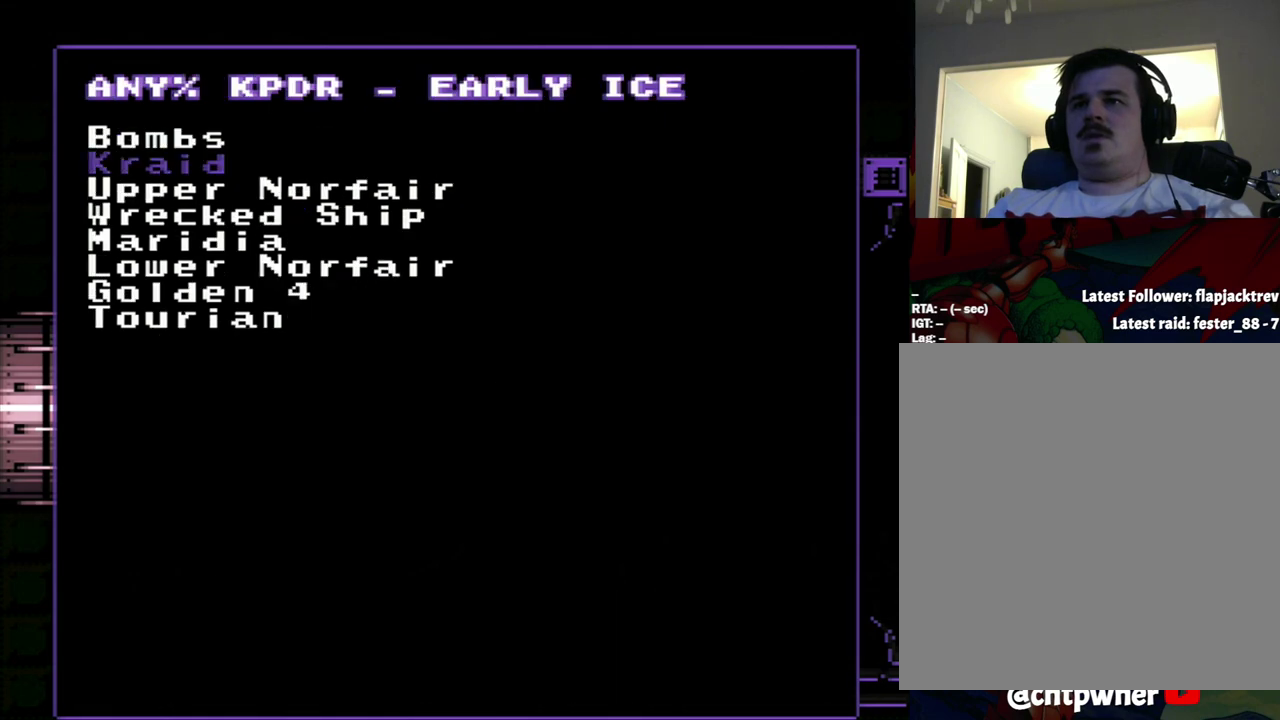
{"buttons": [], "events": [[200, "A", "down"], [400, "A", "up"]]}
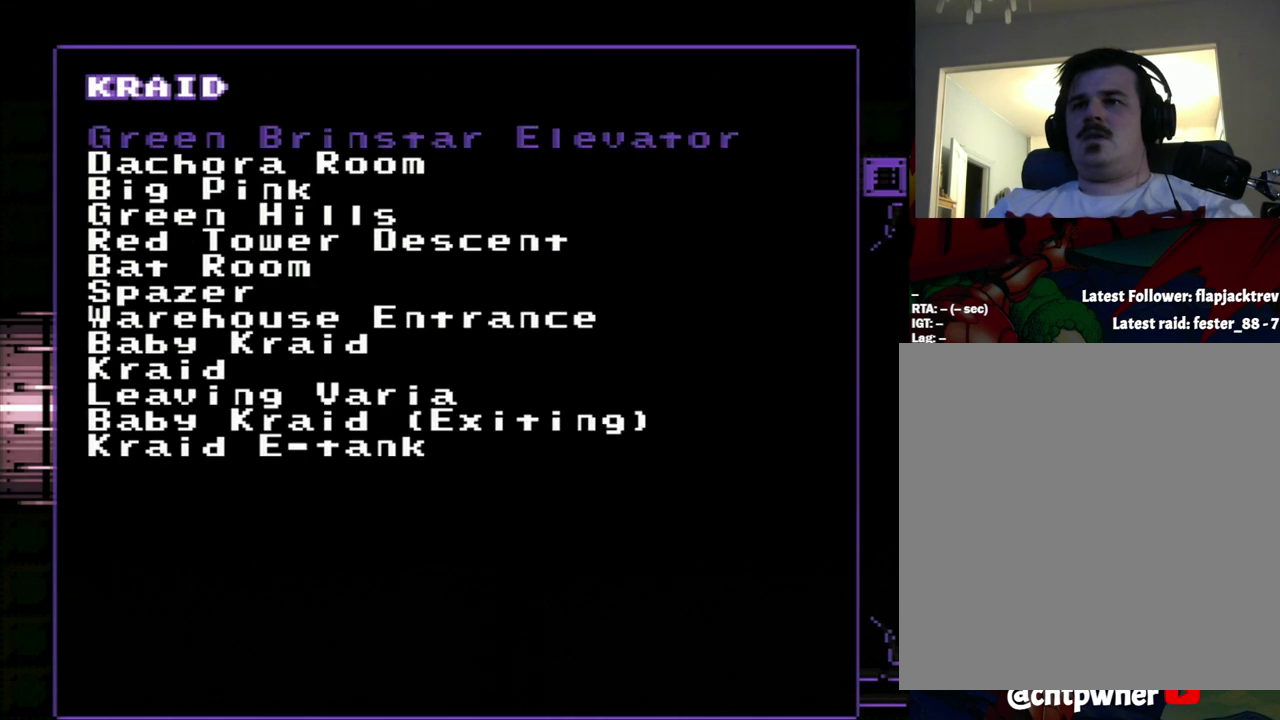
{"buttons": ["DPAD_DOWN"], "events": [[167, "DPAD_DOWN", "down"]]}
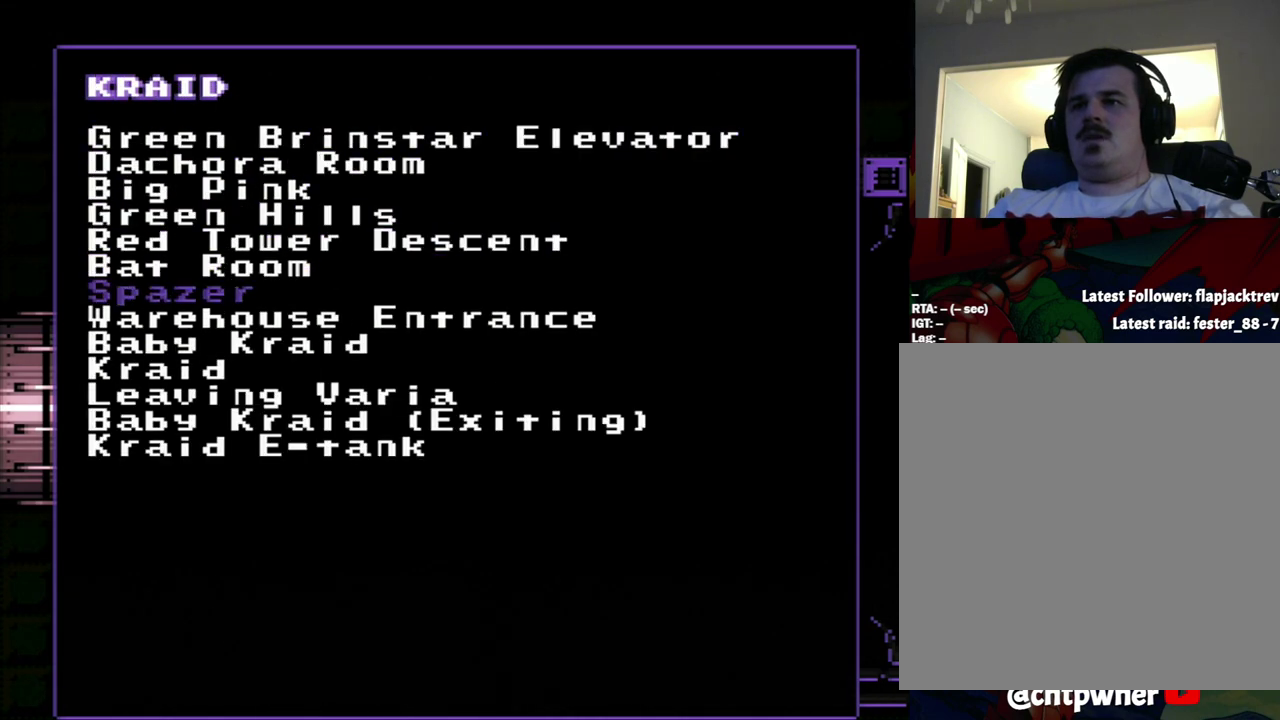
{"buttons": ["DPAD_DOWN"], "events": [[217, "DPAD_DOWN", "up"], [333, "DPAD_DOWN", "down"]]}
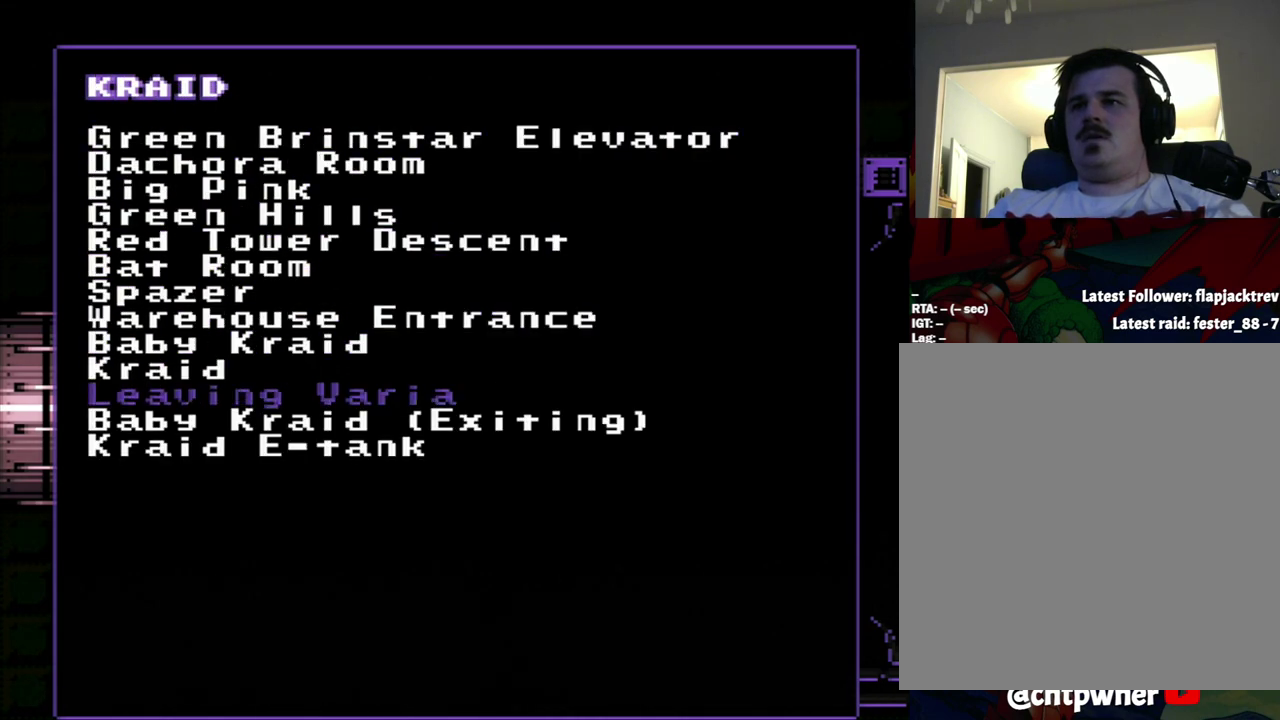
{"buttons": ["DPAD_DOWN"], "events": []}
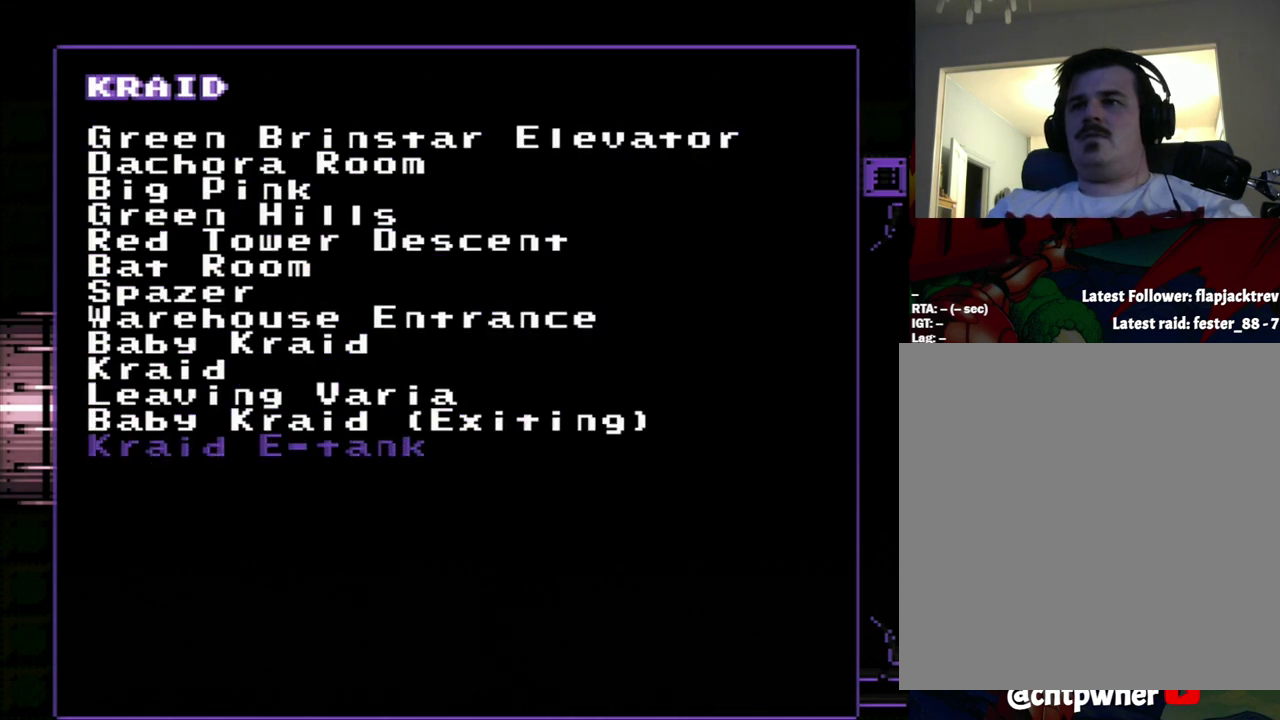
{"buttons": [], "events": [[117, "DPAD_DOWN", "up"]]}
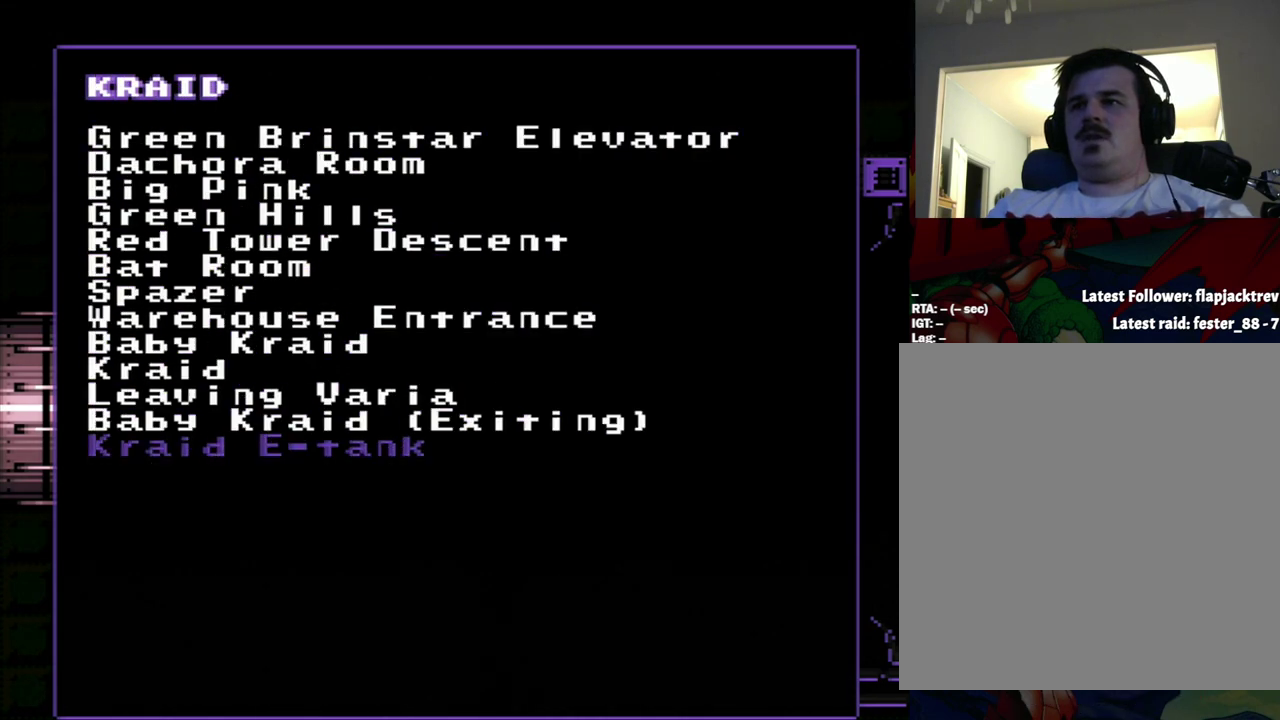
{"buttons": [], "events": []}
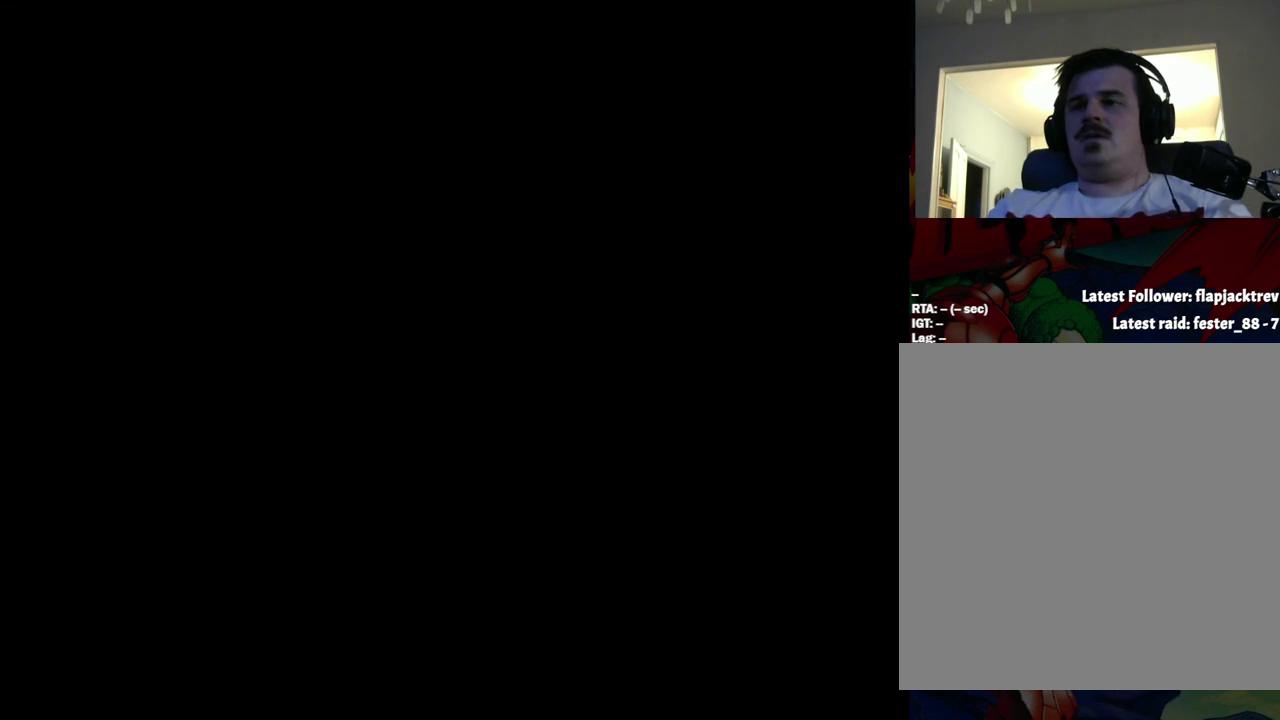
{"buttons": [], "events": []}
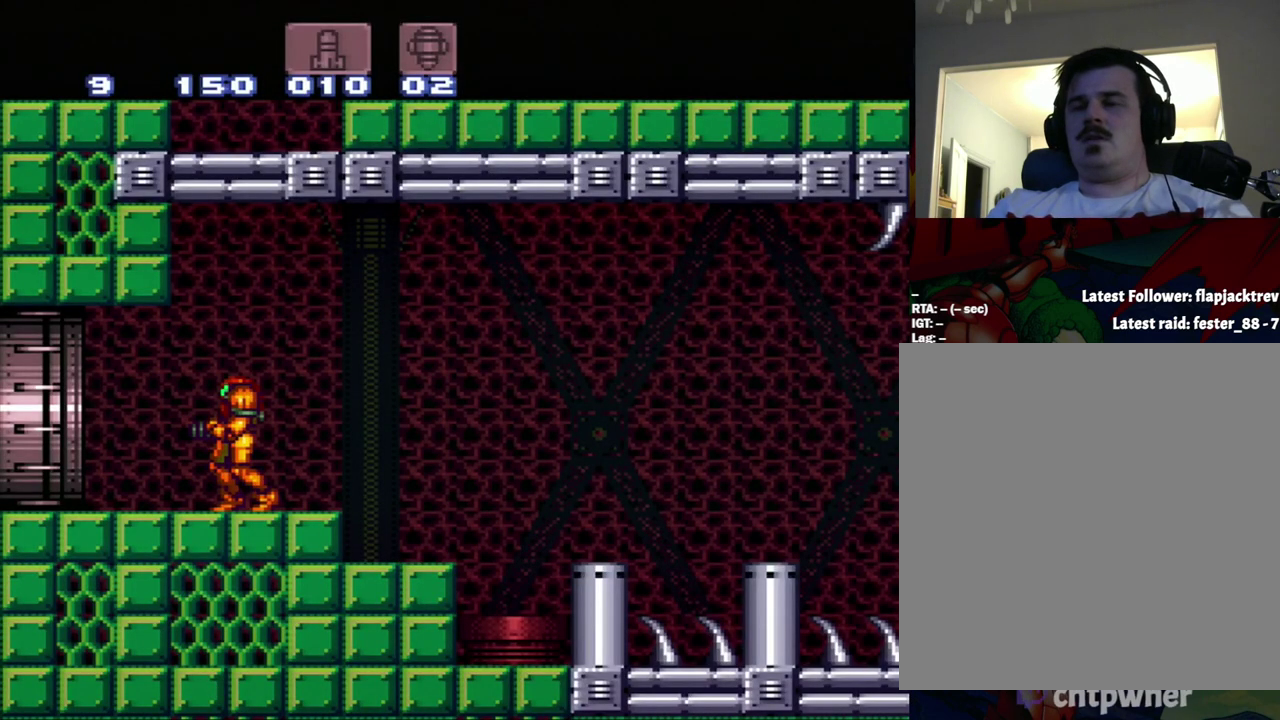
{"buttons": [], "events": []}
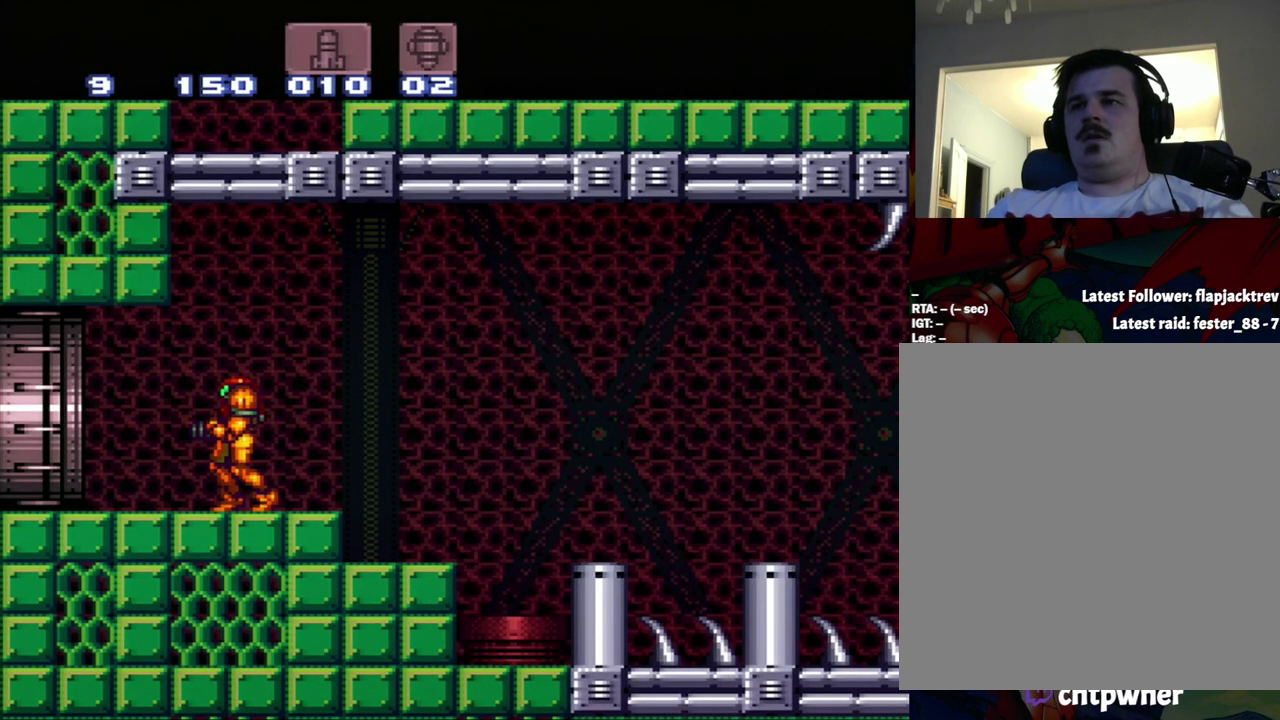
{"buttons": [], "events": []}
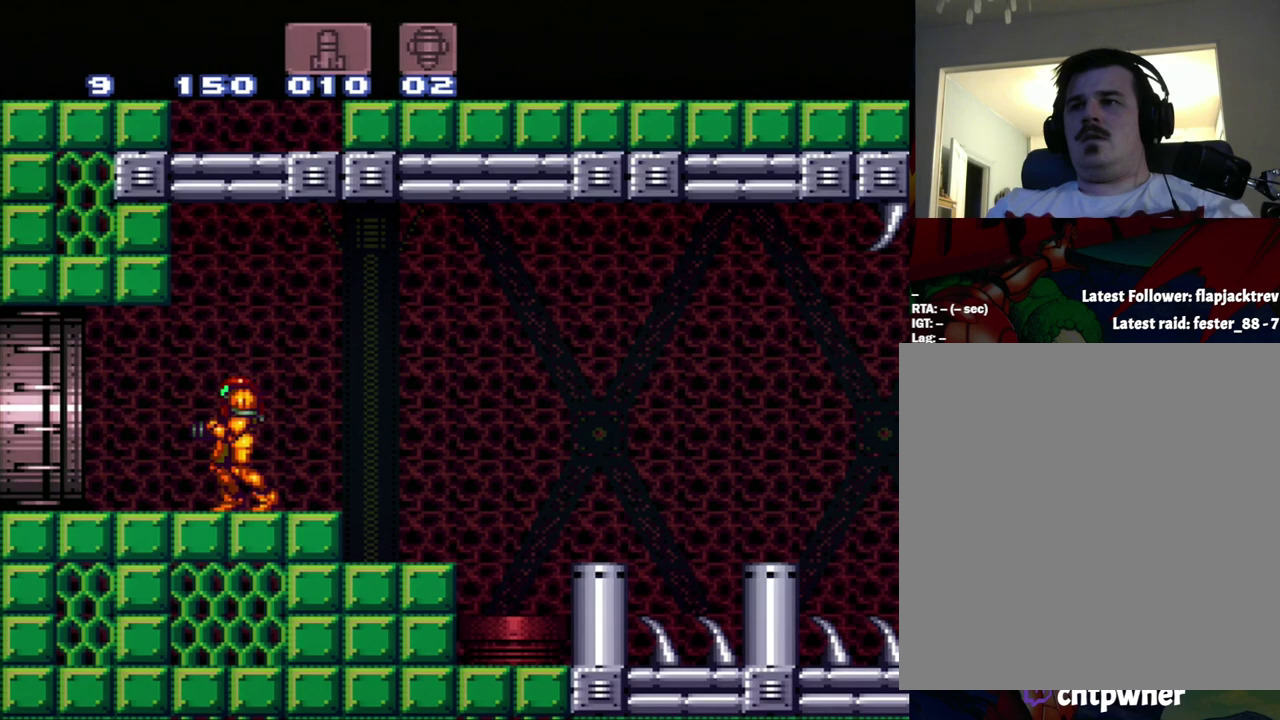
{"buttons": [], "events": []}
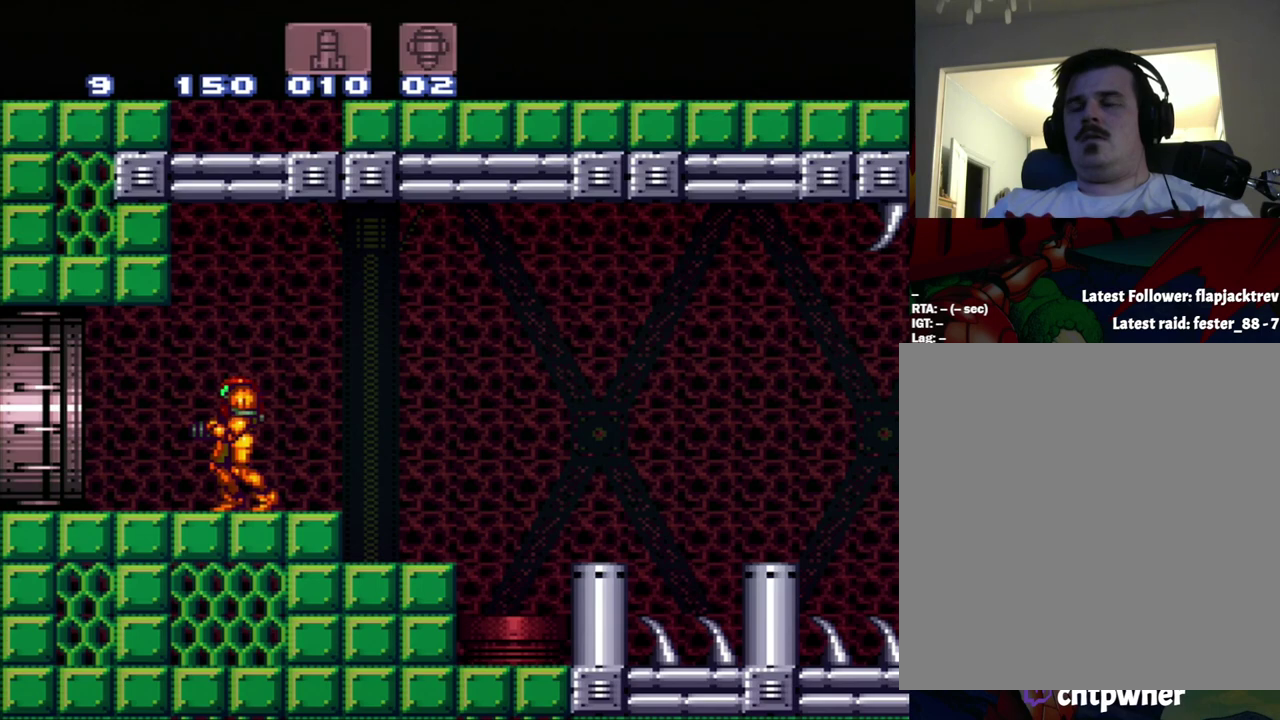
{"buttons": ["START"], "events": [[300, "START", "down"]]}
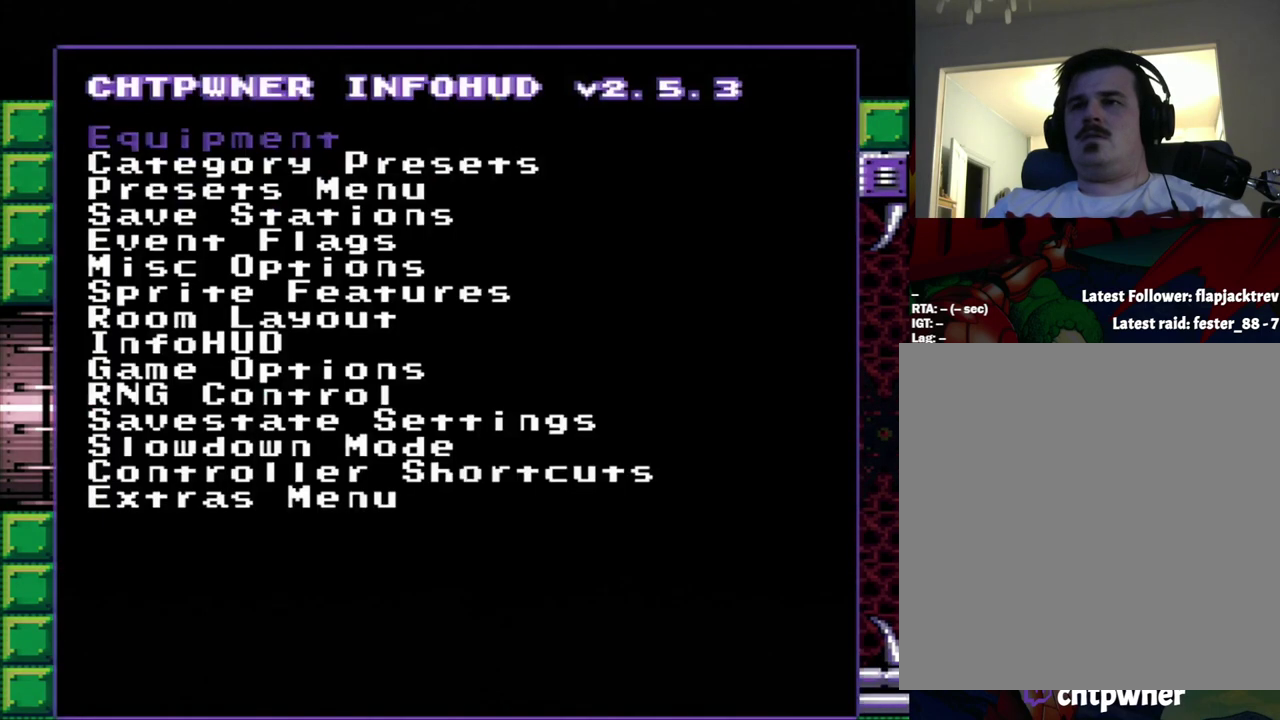
{"buttons": [], "events": [[17, "START", "up"]]}